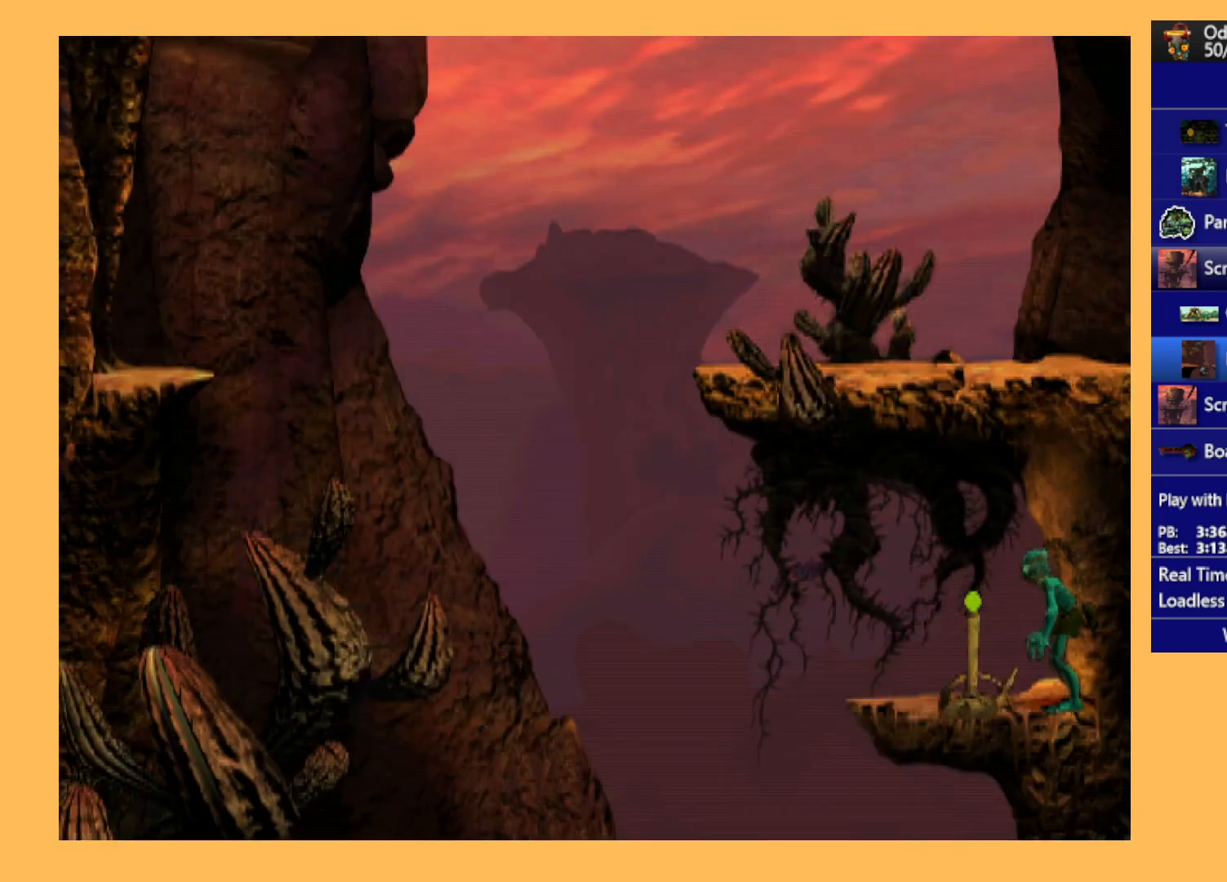
Gameplay with a controller (Xbox layout); each line is a JSON object with the inputs held at the frame after it. "events" lists button and stick changes between this image and that frame as [ms after this image, input, new state], when the widget could be followed in between. Not read: right_stick.
{"buttons": ["DPAD_RIGHT"], "left_stick": "center", "events": []}
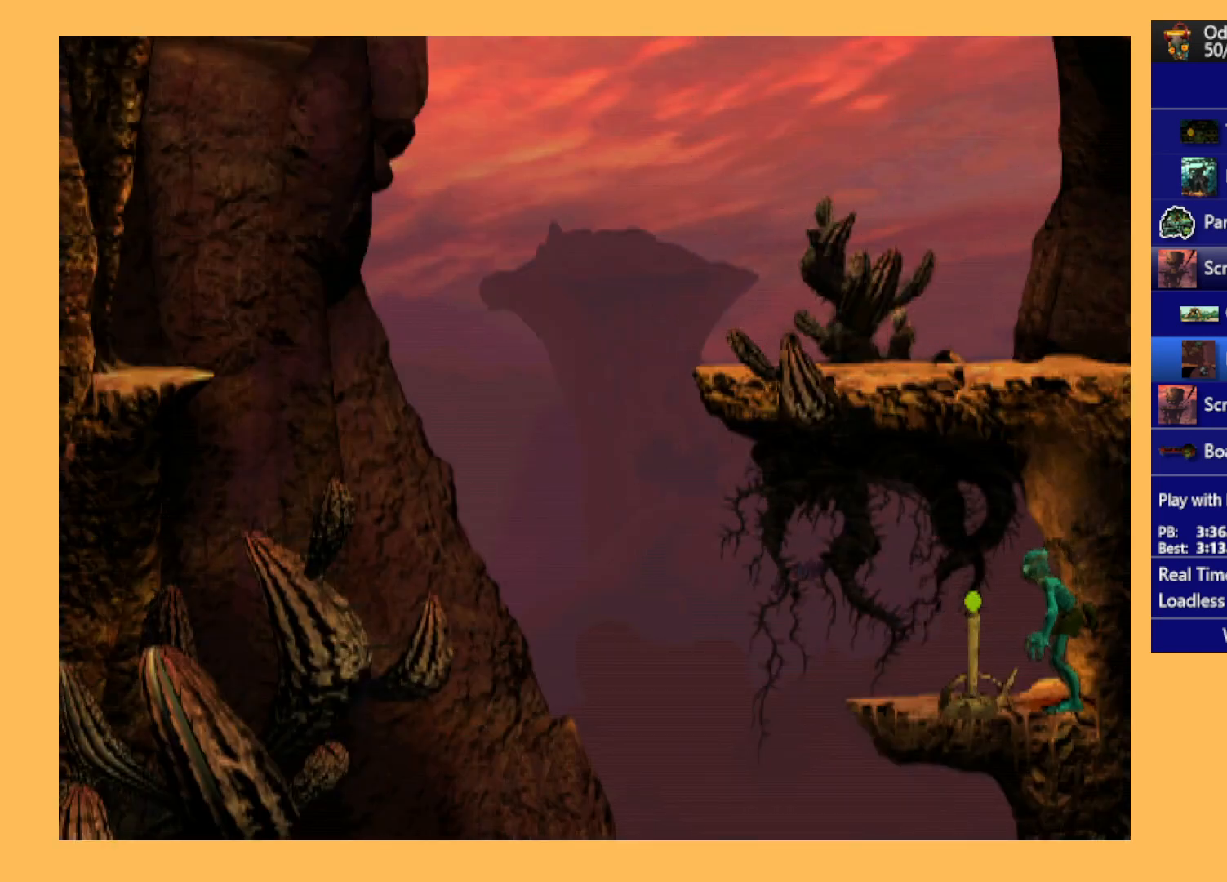
{"buttons": ["DPAD_RIGHT"], "left_stick": "center", "events": []}
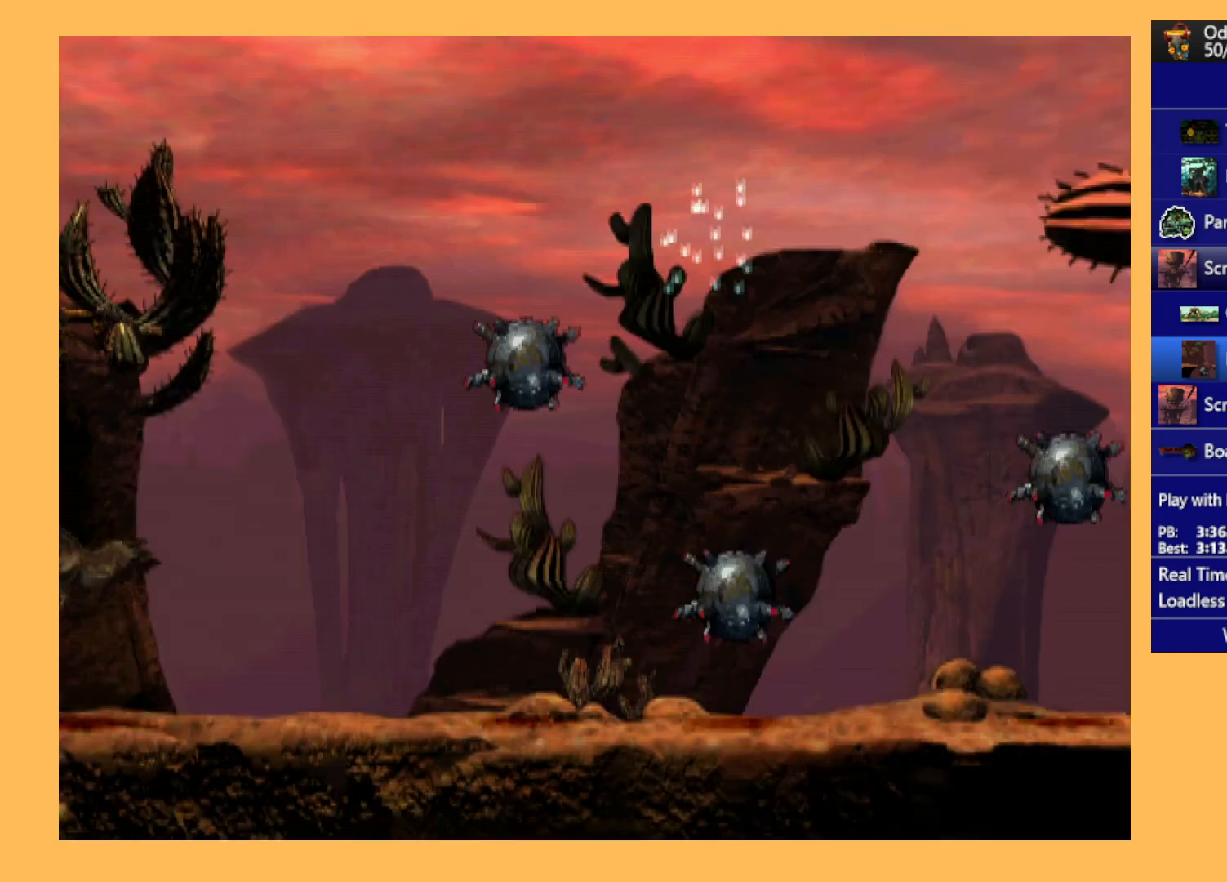
{"buttons": ["DPAD_RIGHT"], "left_stick": "center", "events": []}
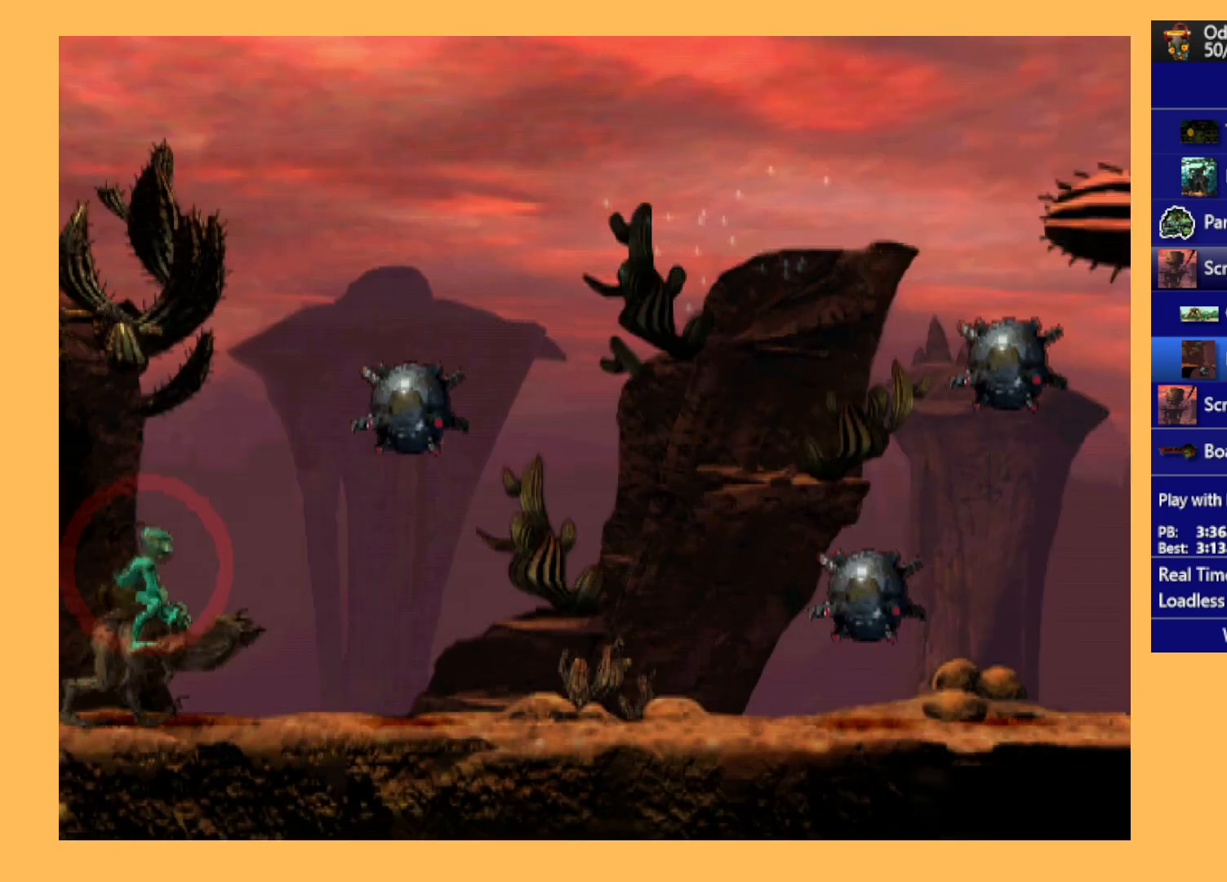
{"buttons": ["R1", "DPAD_RIGHT"], "left_stick": "center", "events": [[433, "R1", "down"]]}
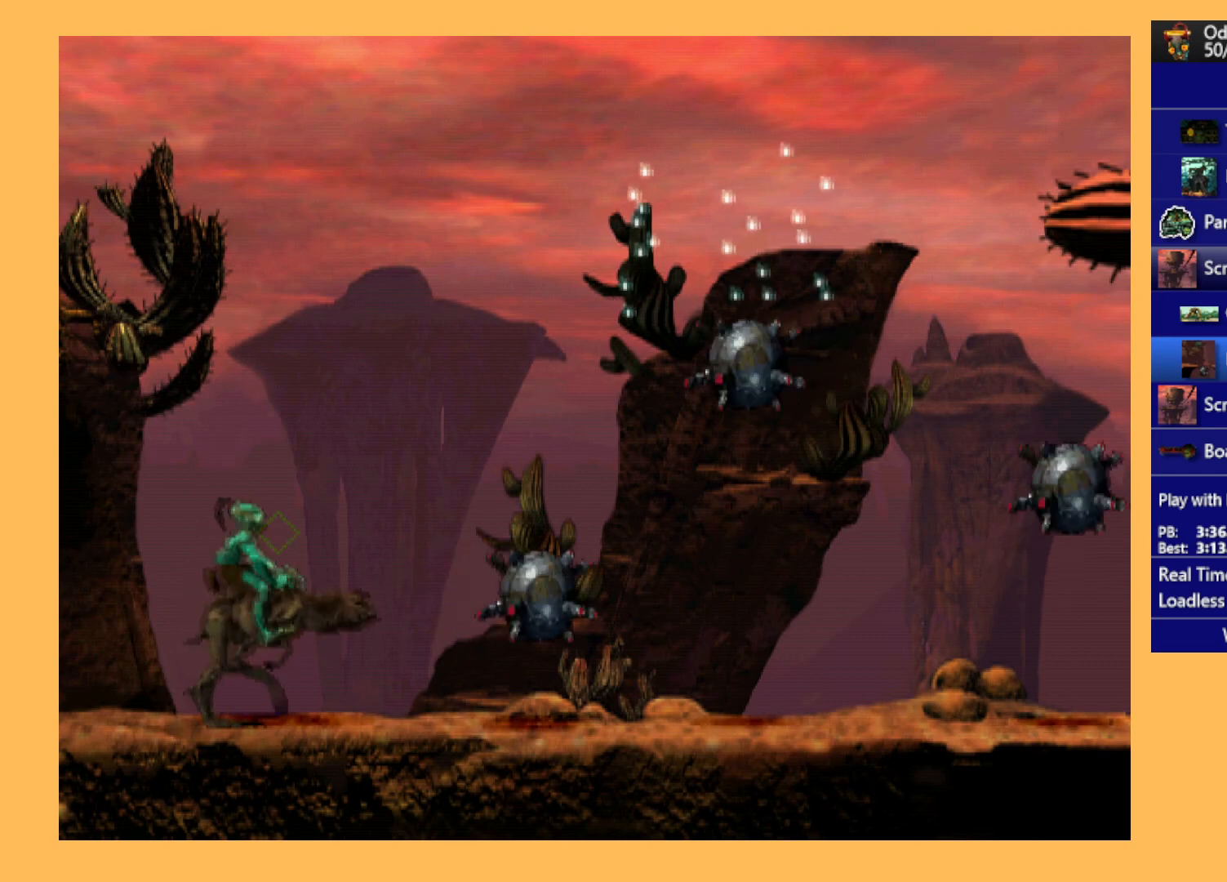
{"buttons": ["R1", "DPAD_RIGHT"], "left_stick": "center", "events": []}
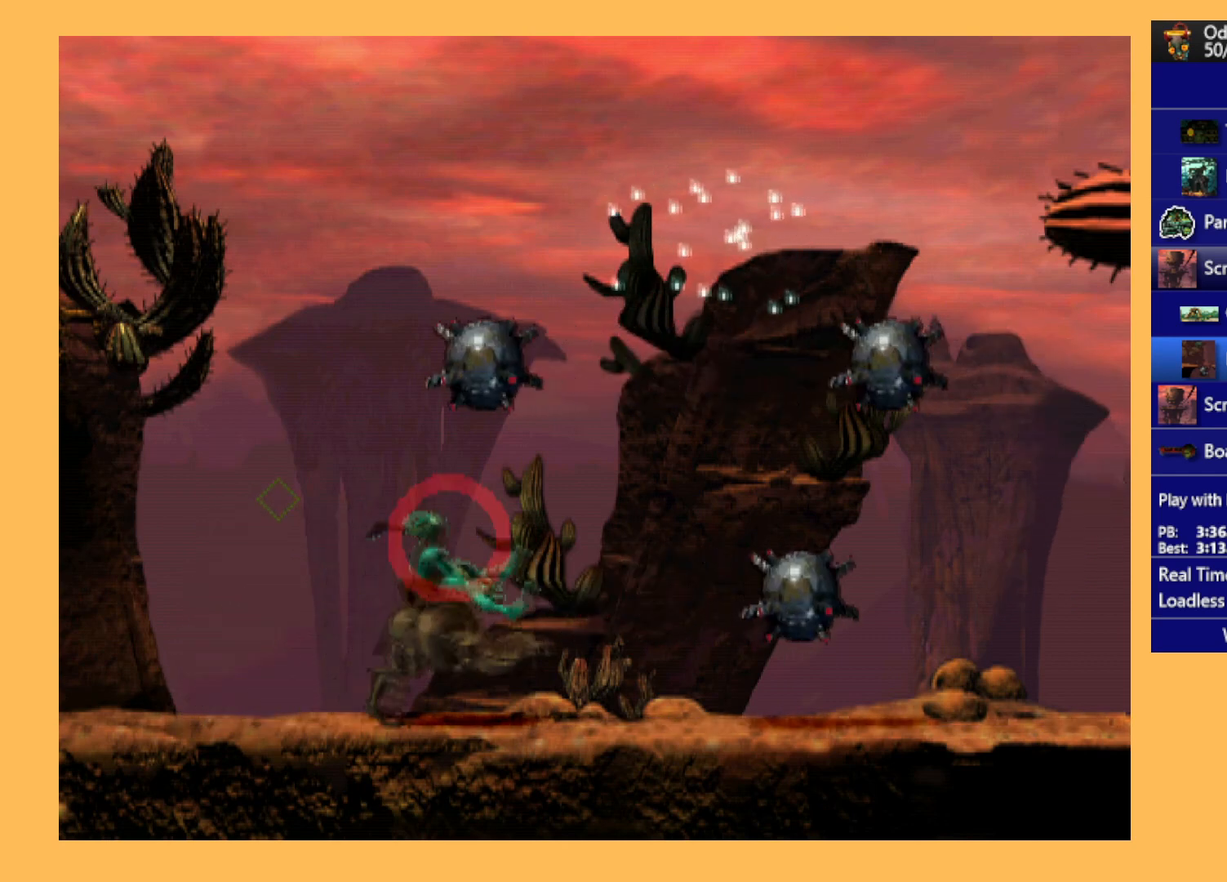
{"buttons": ["R1", "DPAD_RIGHT"], "left_stick": "center", "events": []}
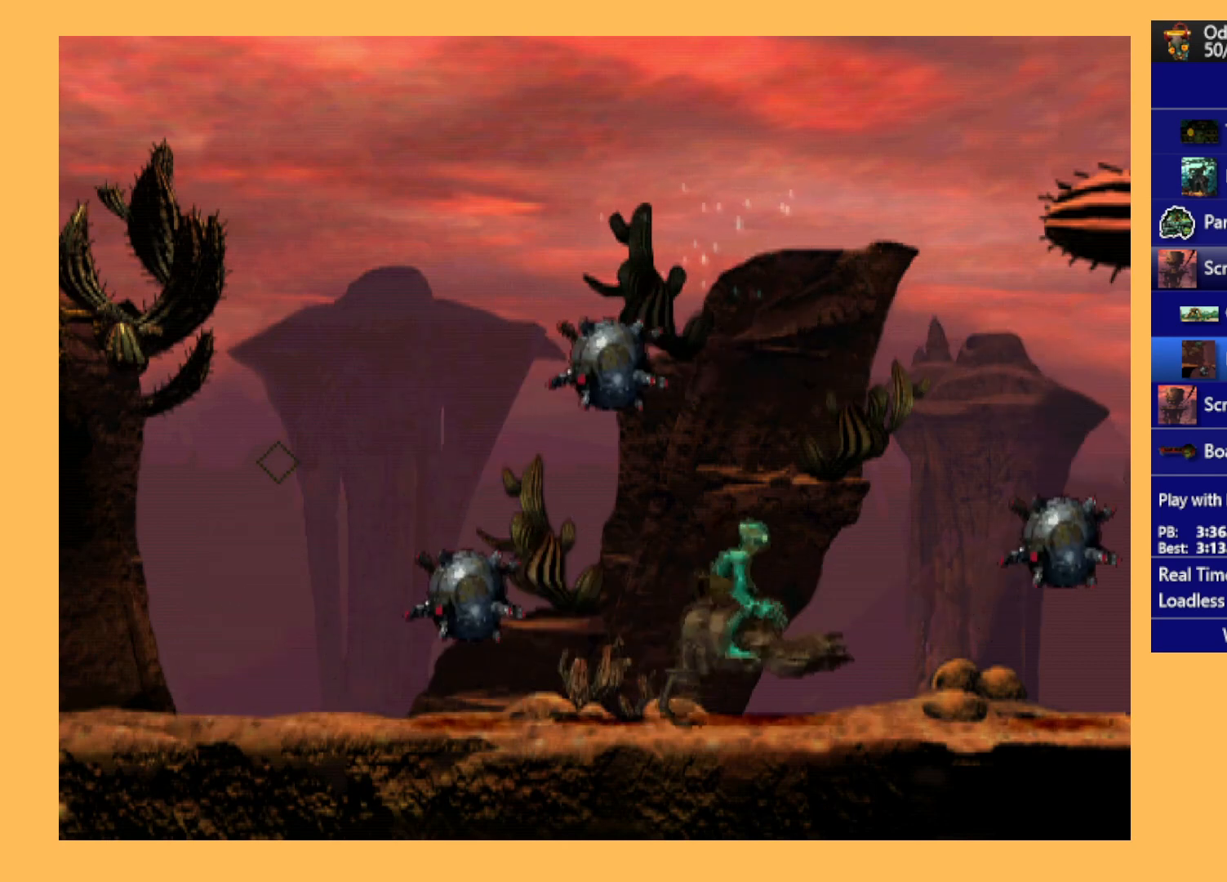
{"buttons": ["R1", "DPAD_RIGHT"], "left_stick": "center", "events": []}
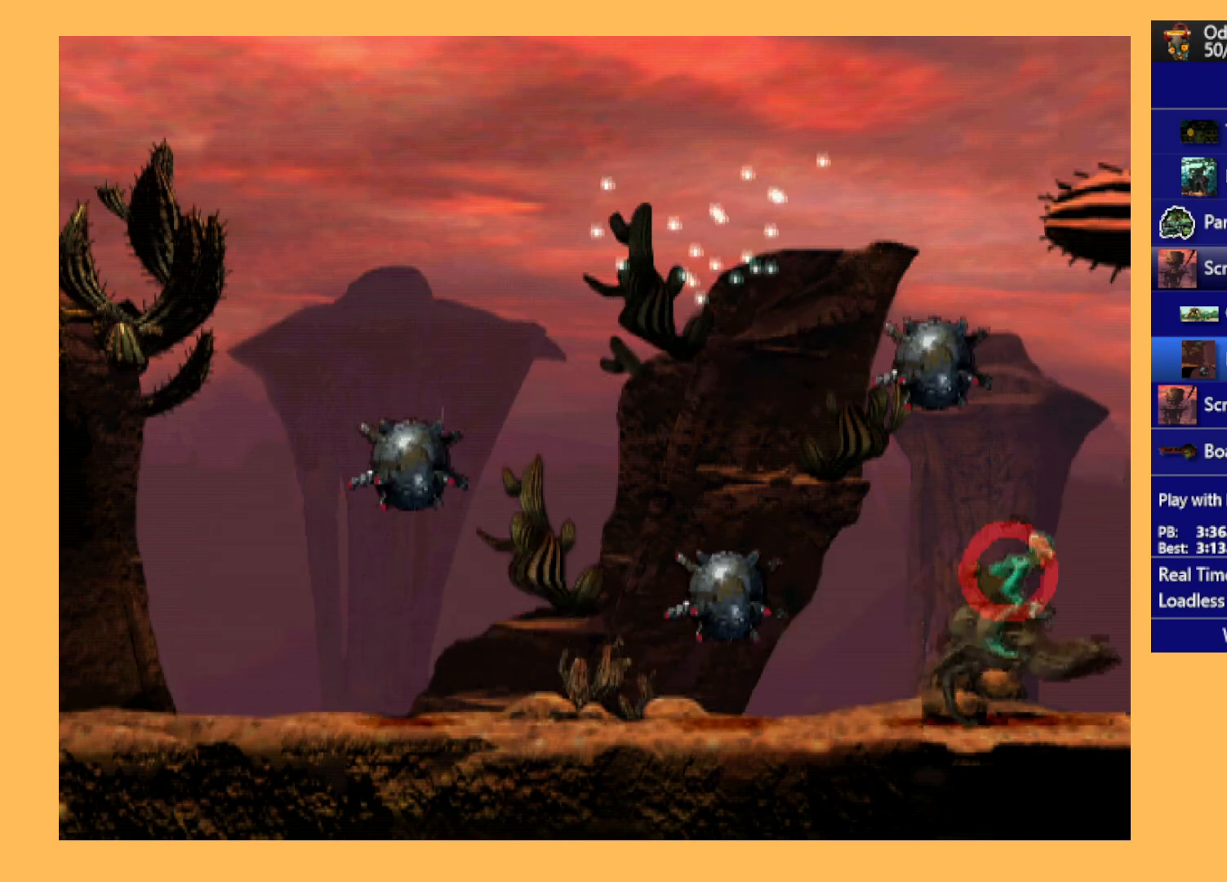
{"buttons": ["R1", "DPAD_RIGHT"], "left_stick": "center", "events": []}
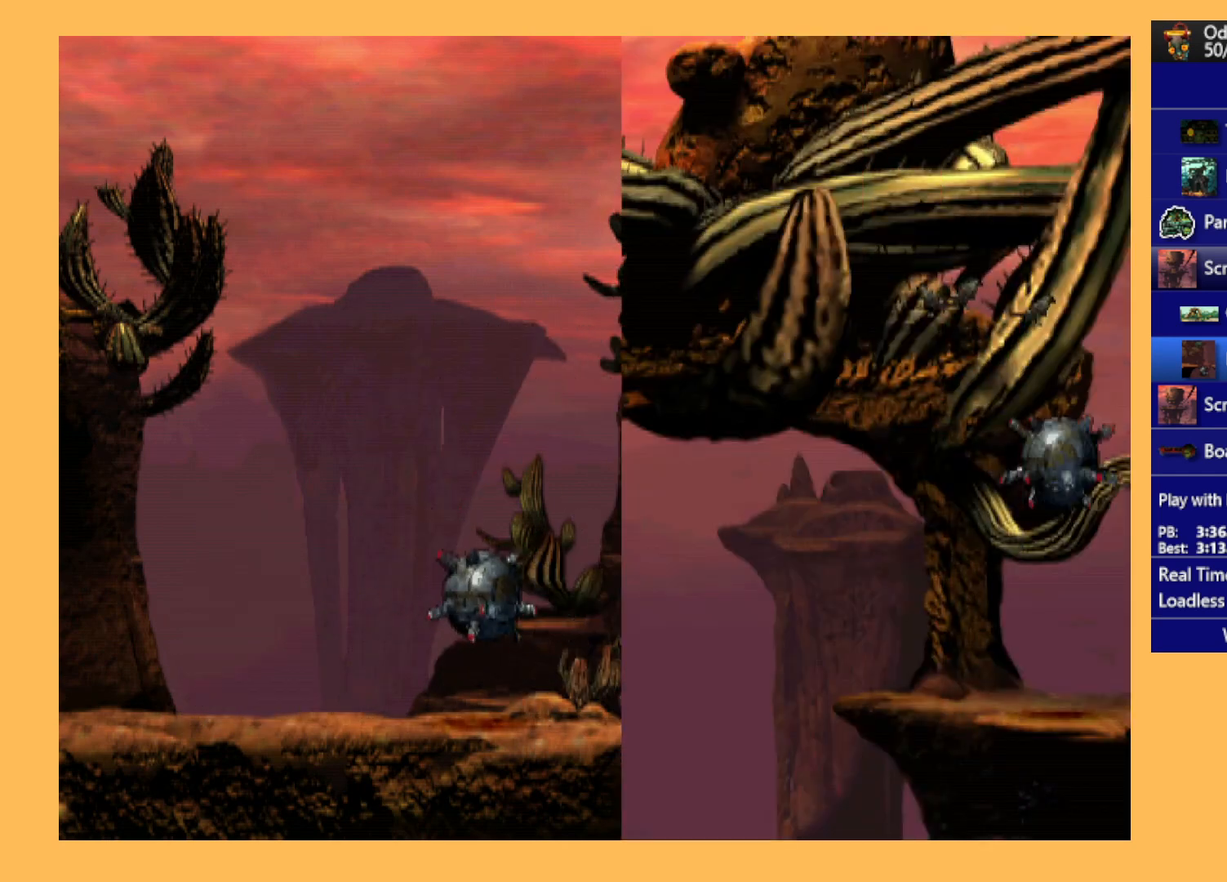
{"buttons": ["R1", "DPAD_RIGHT"], "left_stick": "center", "events": []}
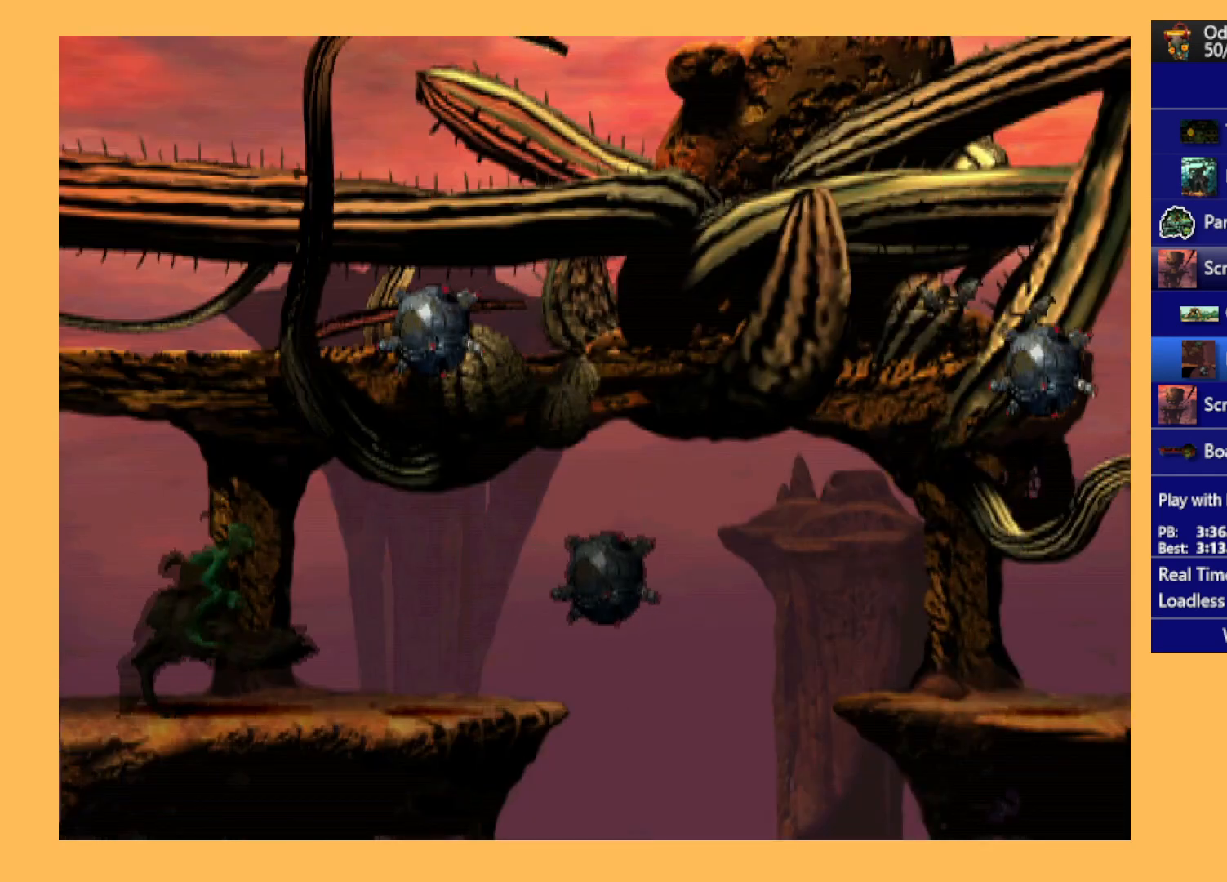
{"buttons": ["Y", "R1", "DPAD_RIGHT"], "left_stick": "center", "events": [[500, "Y", "down"]]}
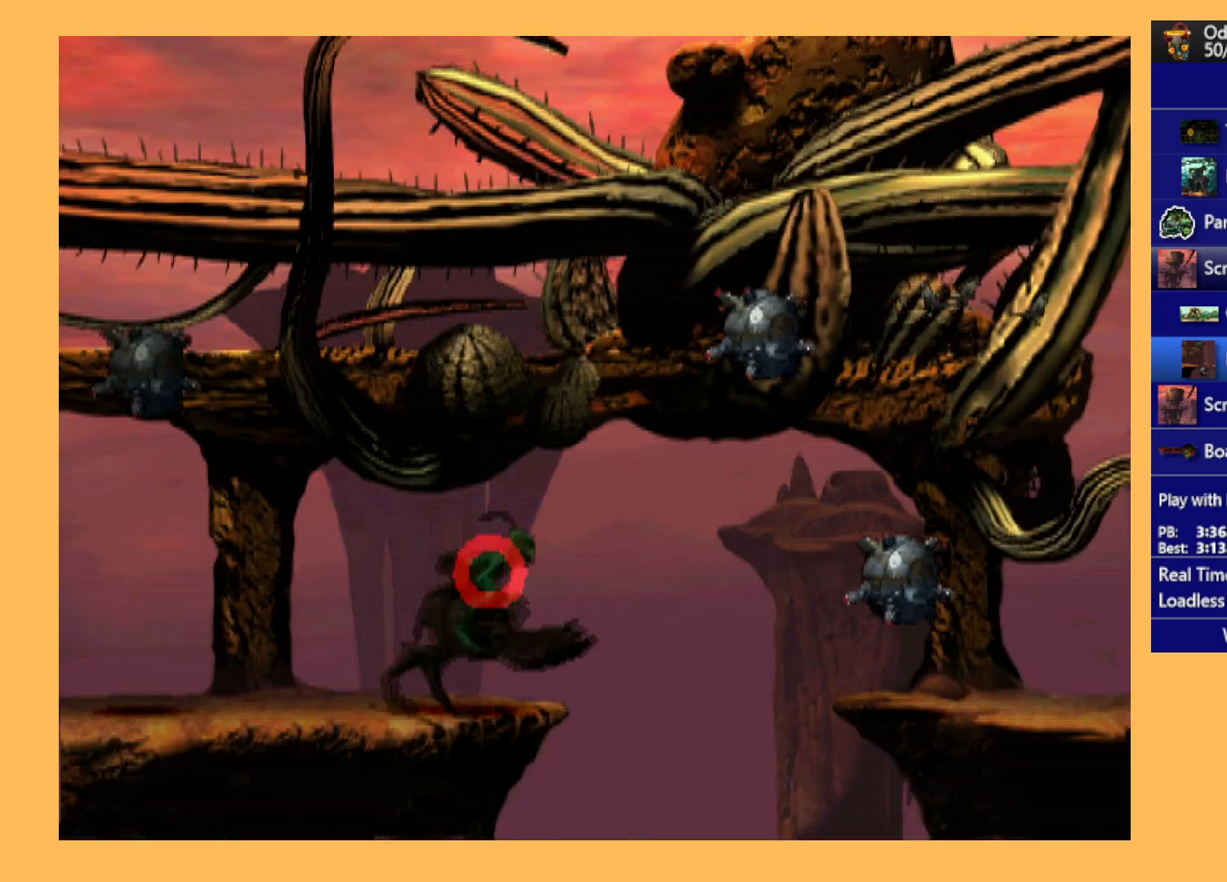
{"buttons": ["R1", "DPAD_RIGHT"], "left_stick": "center", "events": [[300, "Y", "up"]]}
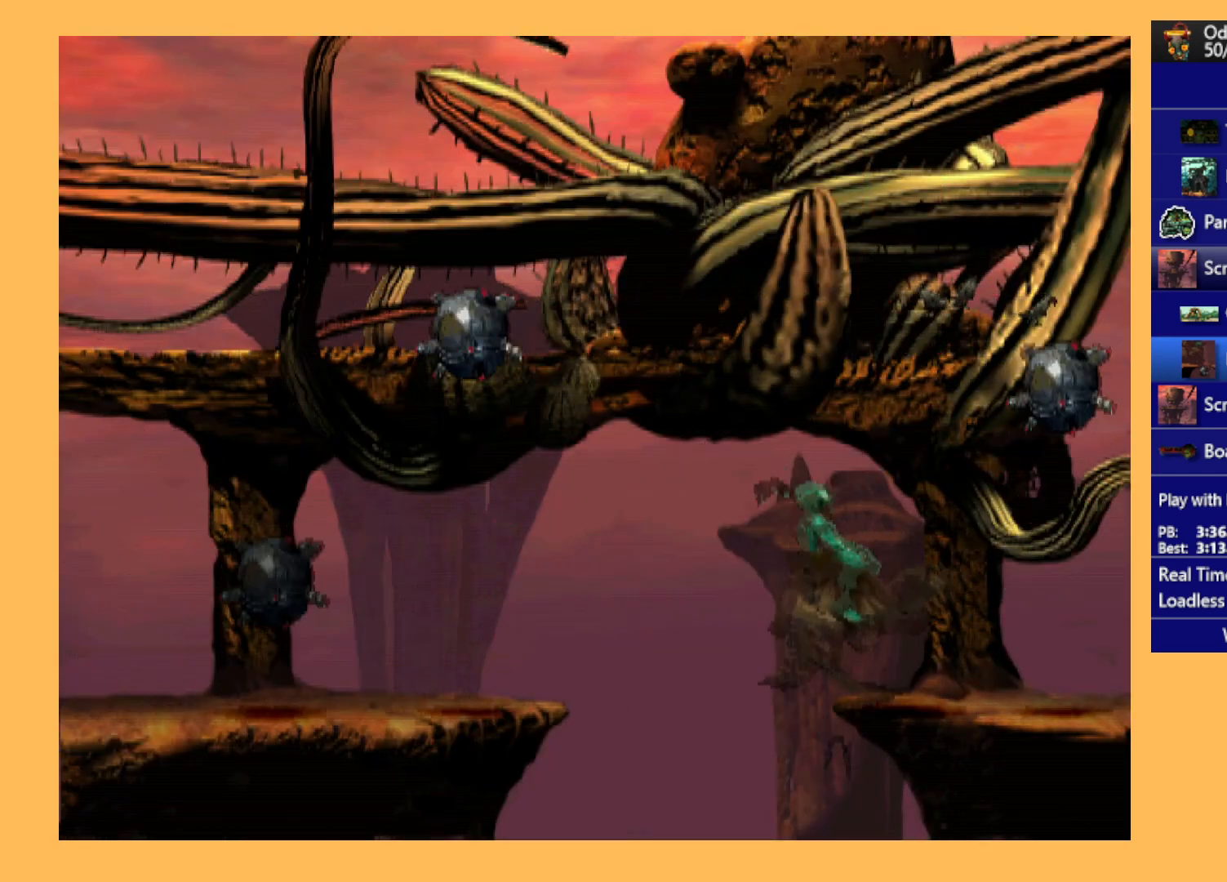
{"buttons": ["R1", "DPAD_RIGHT"], "left_stick": "center", "events": []}
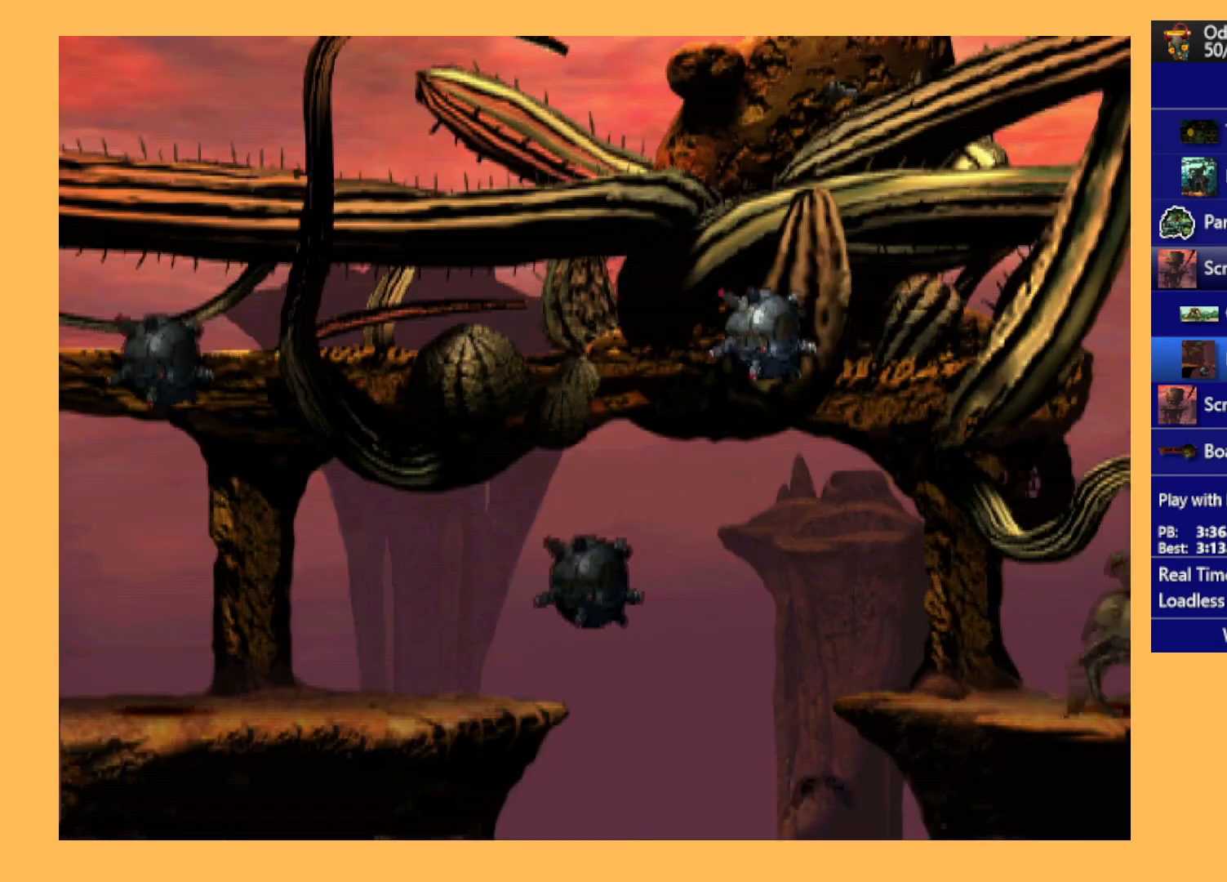
{"buttons": ["R1", "DPAD_RIGHT"], "left_stick": "center", "events": []}
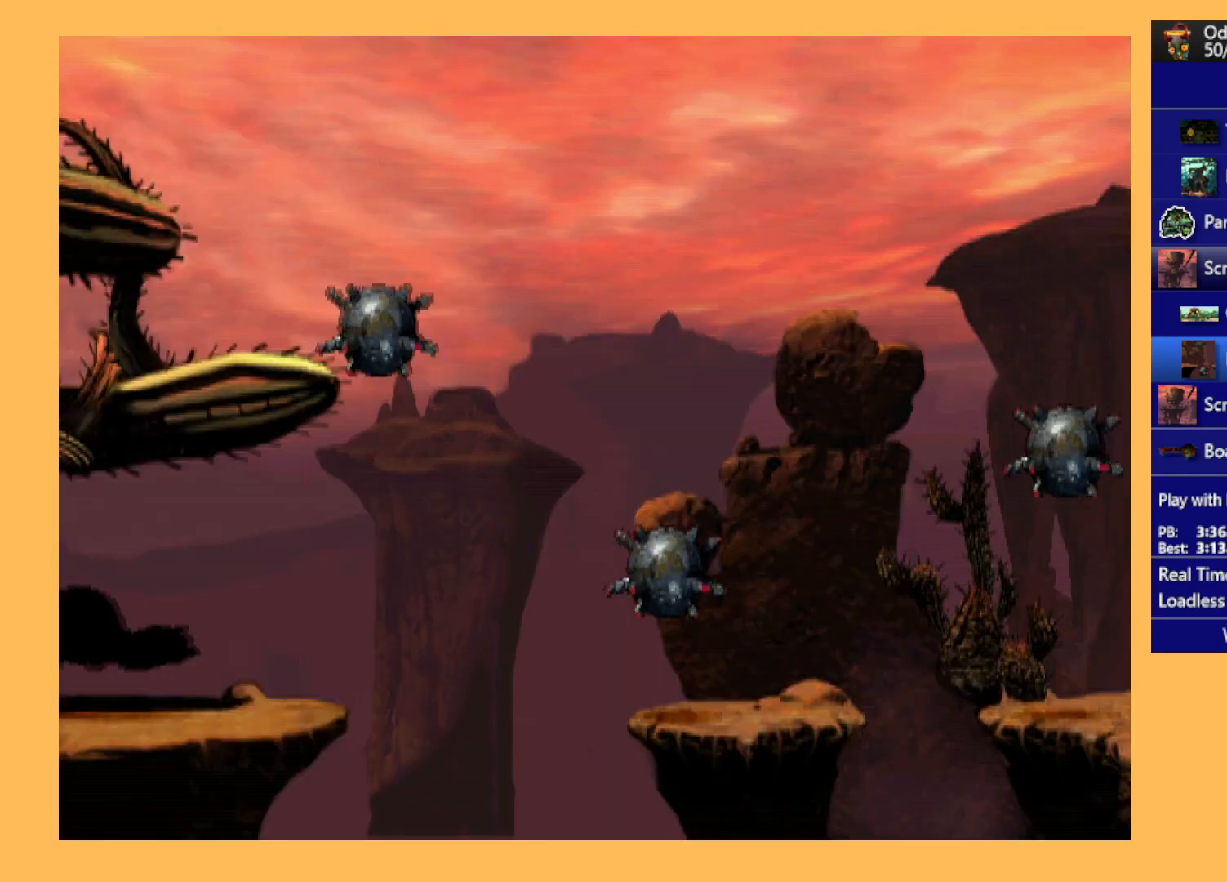
{"buttons": ["Y", "R1", "DPAD_RIGHT"], "left_stick": "center", "events": [[367, "Y", "down"]]}
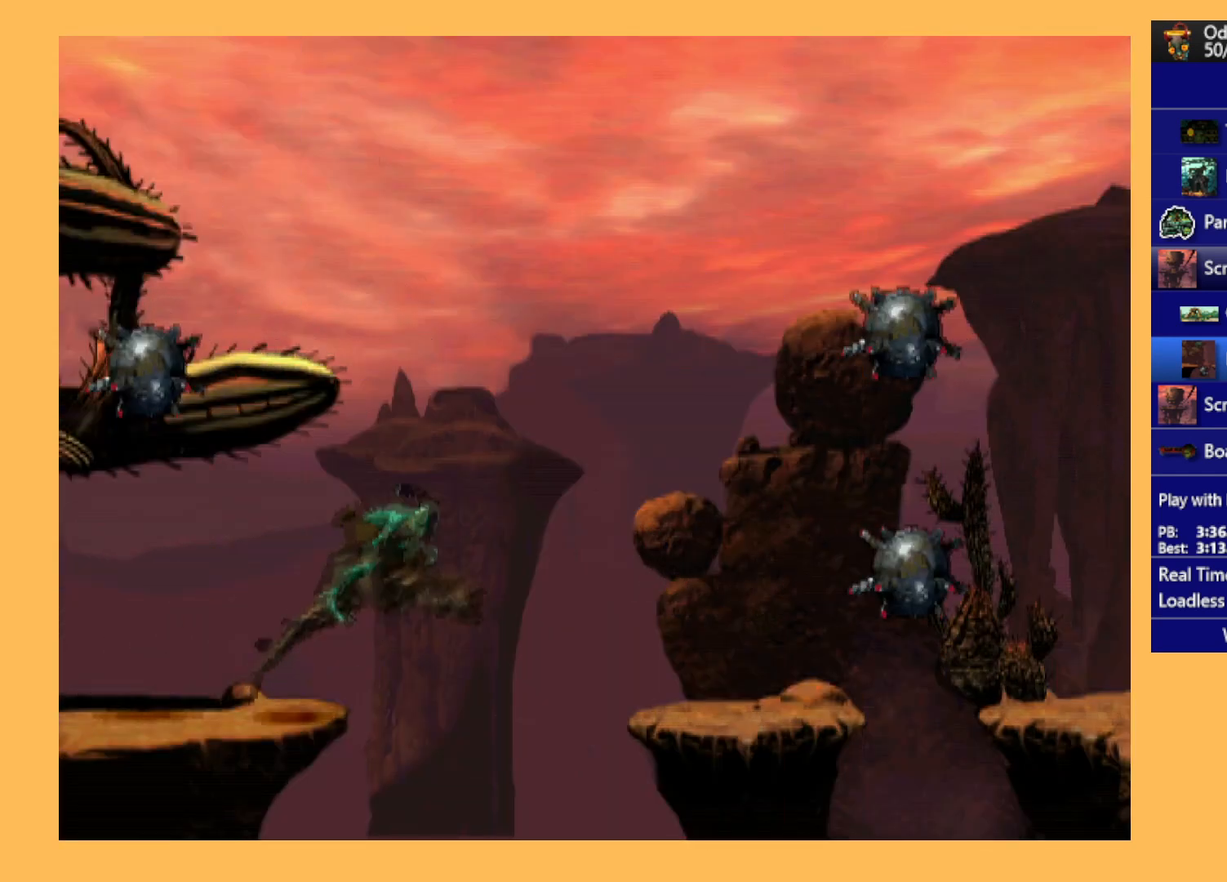
{"buttons": ["Y", "R1", "DPAD_RIGHT"], "left_stick": "center", "events": [[67, "Y", "up"], [433, "Y", "down"]]}
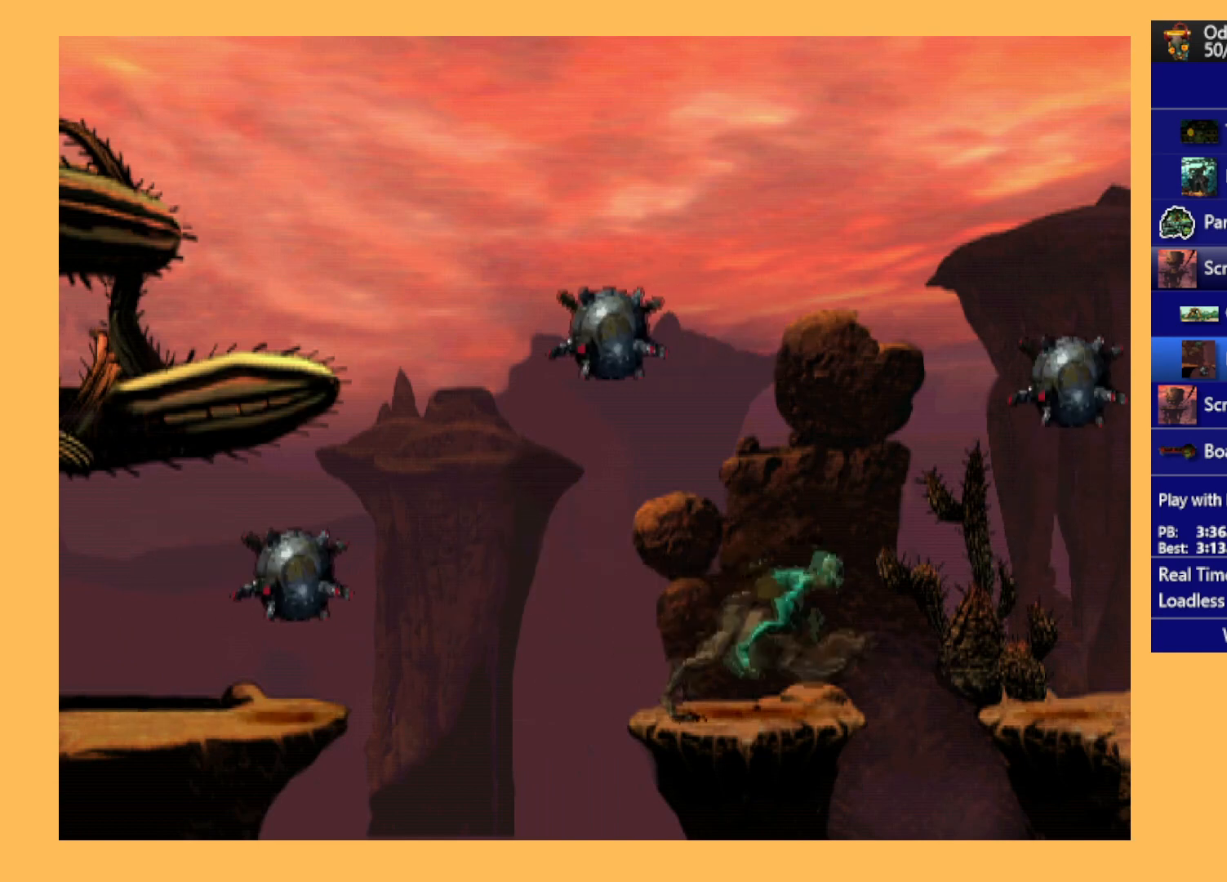
{"buttons": ["R1", "DPAD_RIGHT"], "left_stick": "center", "events": [[67, "Y", "up"]]}
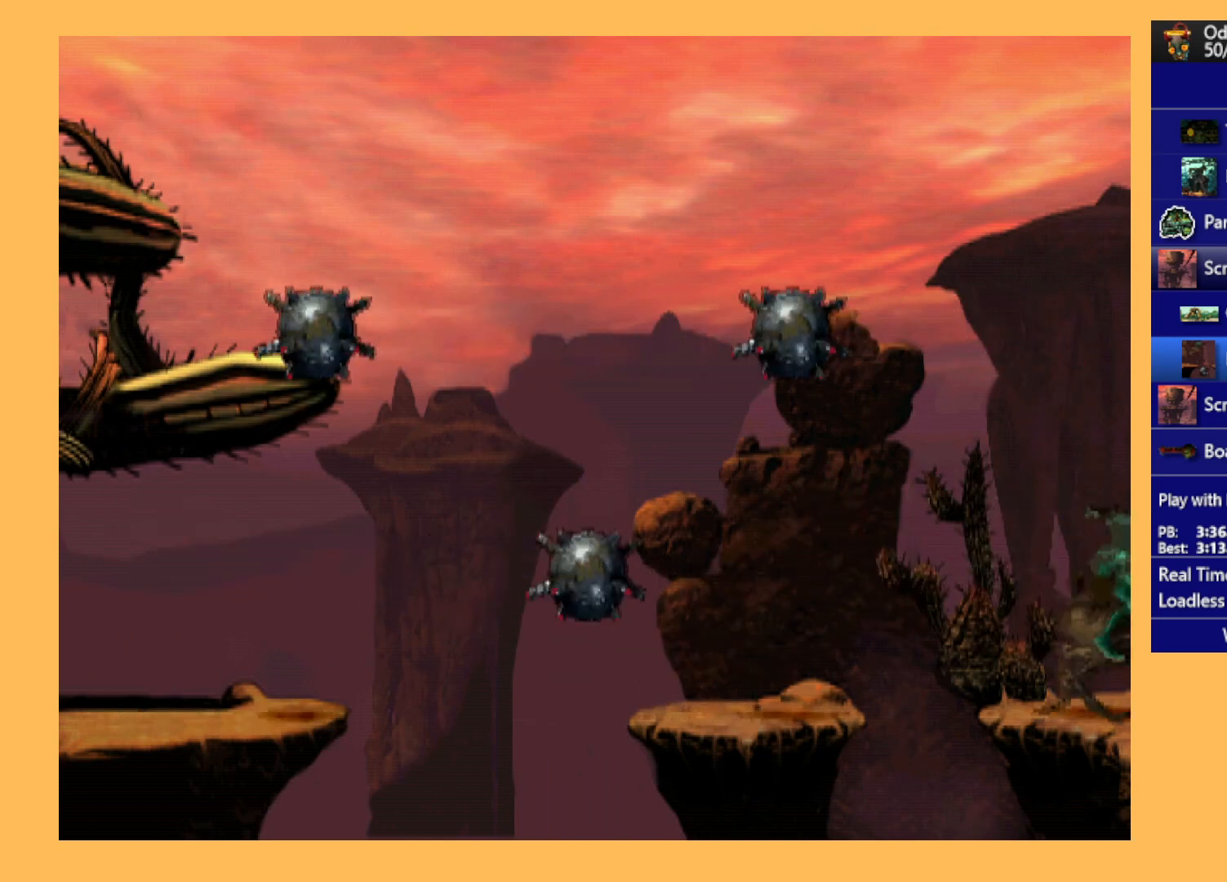
{"buttons": ["R1", "DPAD_RIGHT"], "left_stick": "center", "events": []}
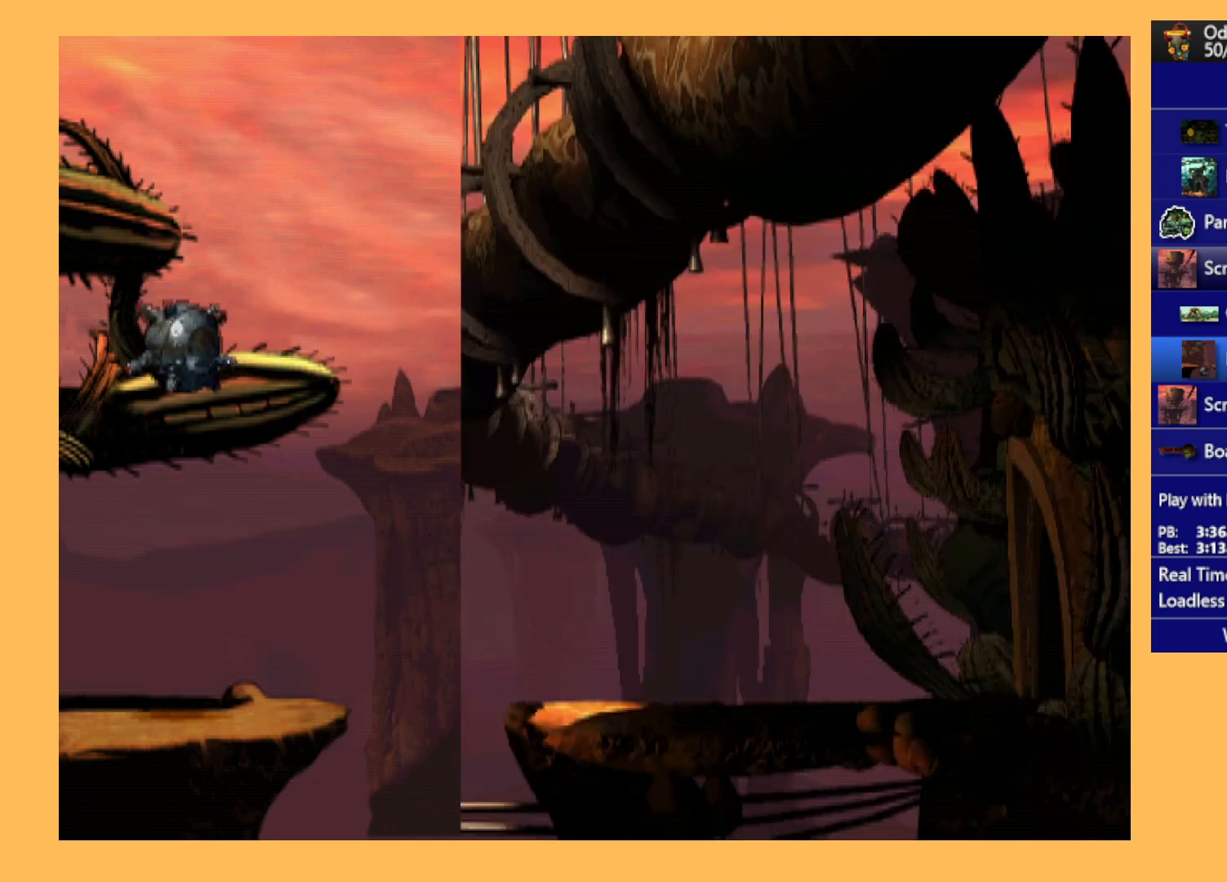
{"buttons": ["Y", "R1", "DPAD_RIGHT"], "left_stick": "center", "events": [[433, "Y", "down"]]}
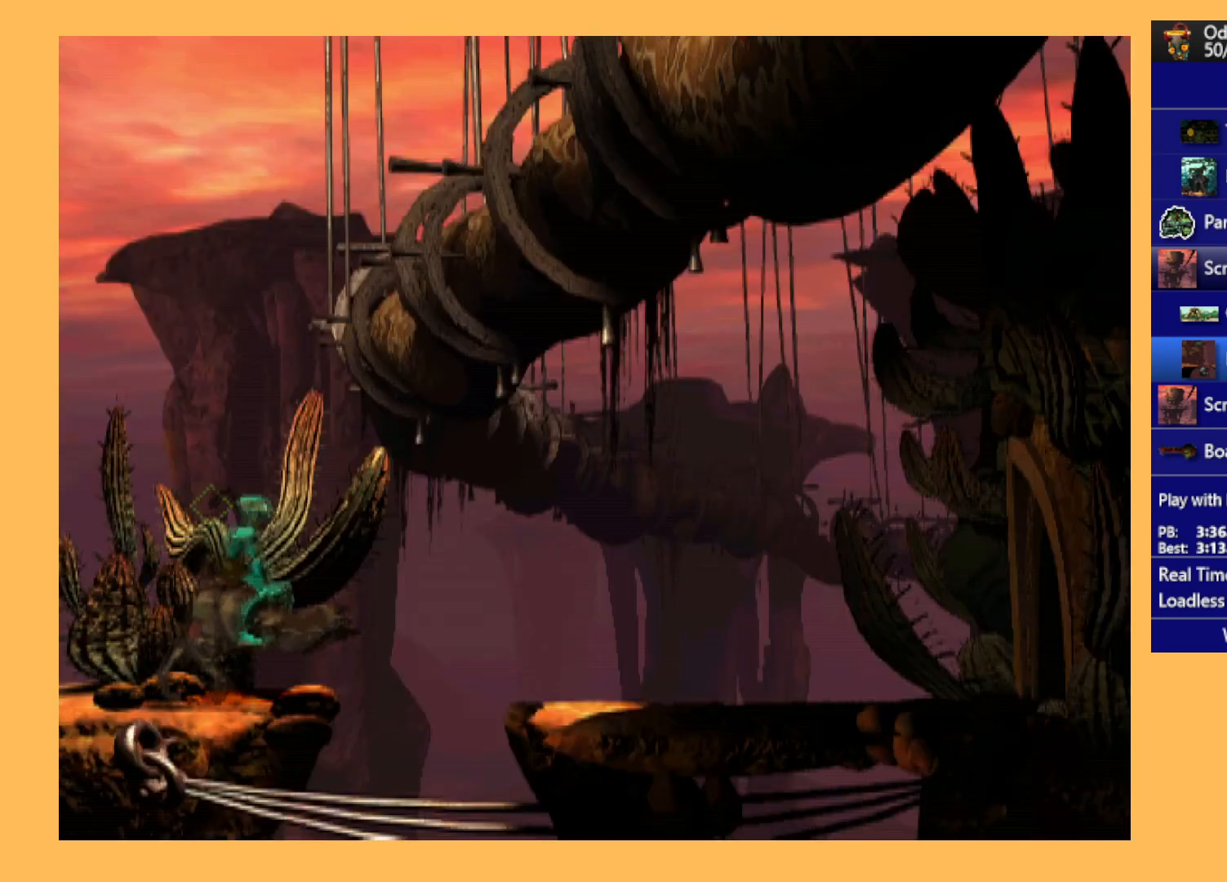
{"buttons": ["R1", "DPAD_RIGHT"], "left_stick": "center", "events": [[67, "Y", "up"]]}
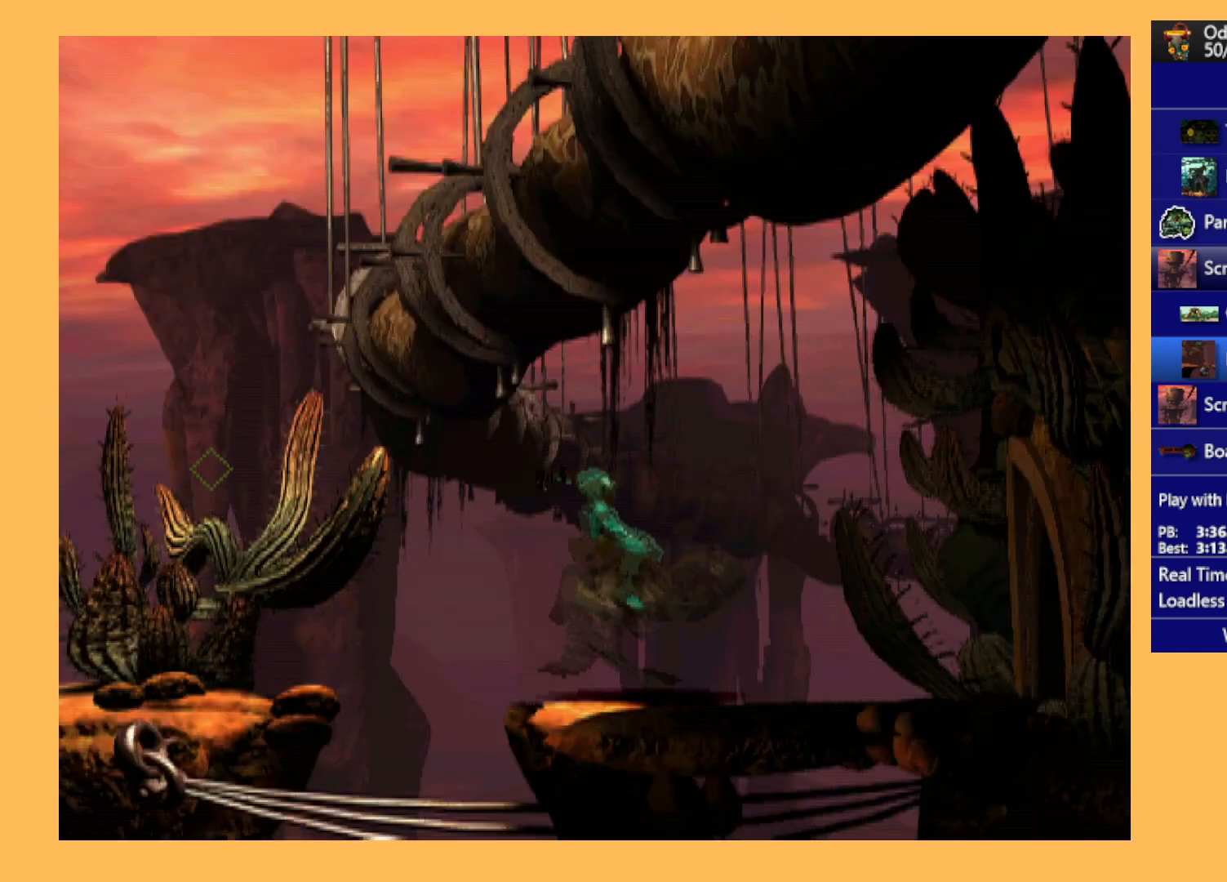
{"buttons": ["R1", "DPAD_RIGHT"], "left_stick": "center", "events": [[33, "Y", "down"], [233, "Y", "up"]]}
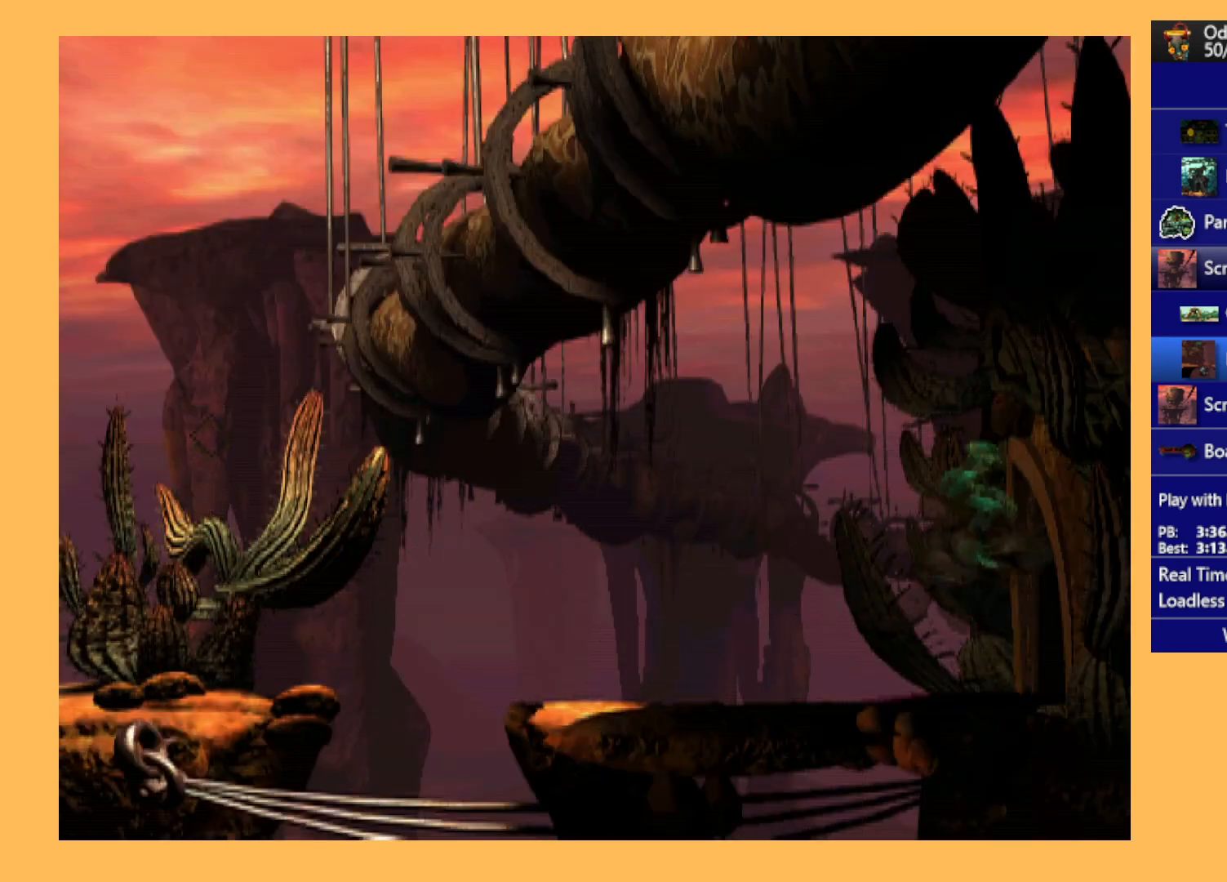
{"buttons": ["R1", "DPAD_RIGHT"], "left_stick": "center", "events": []}
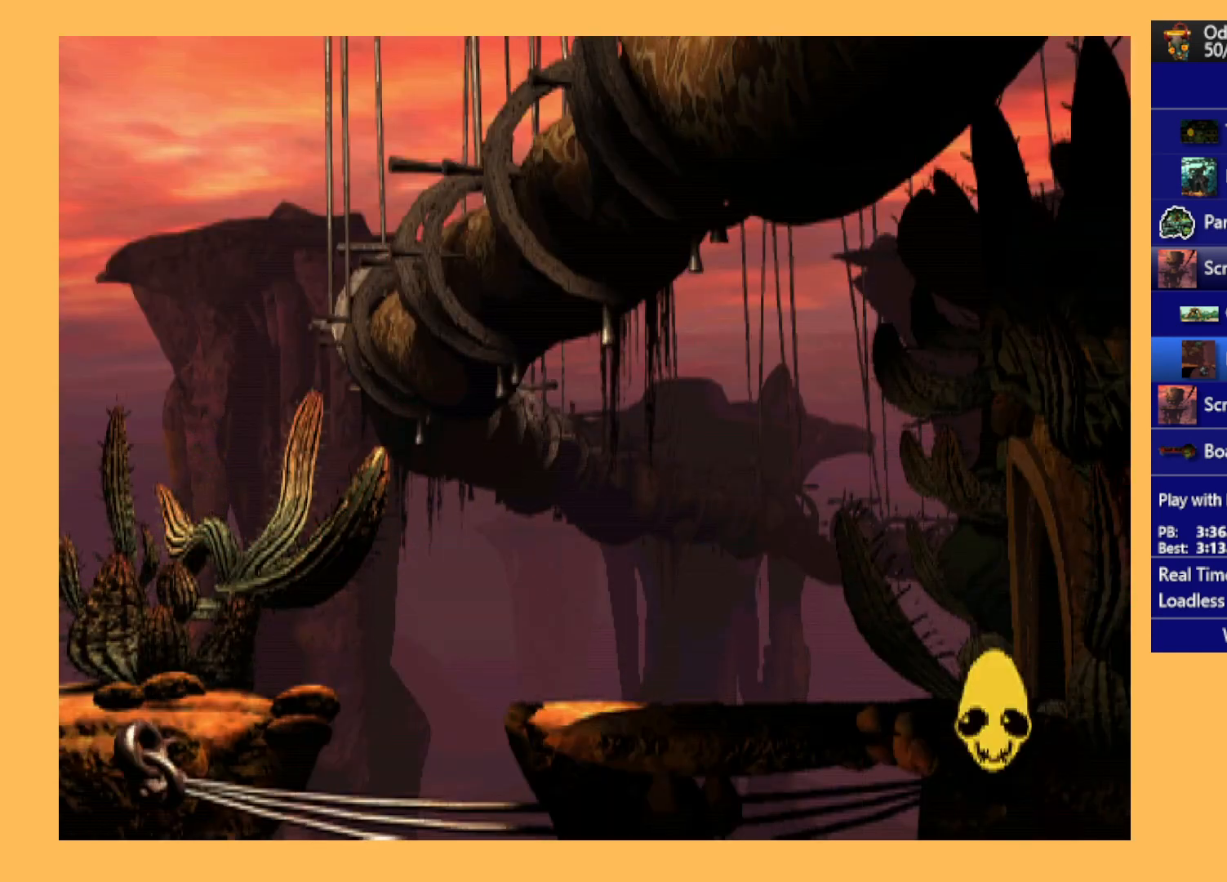
{"buttons": [], "left_stick": "center", "events": [[133, "DPAD_RIGHT", "up"], [167, "R1", "up"]]}
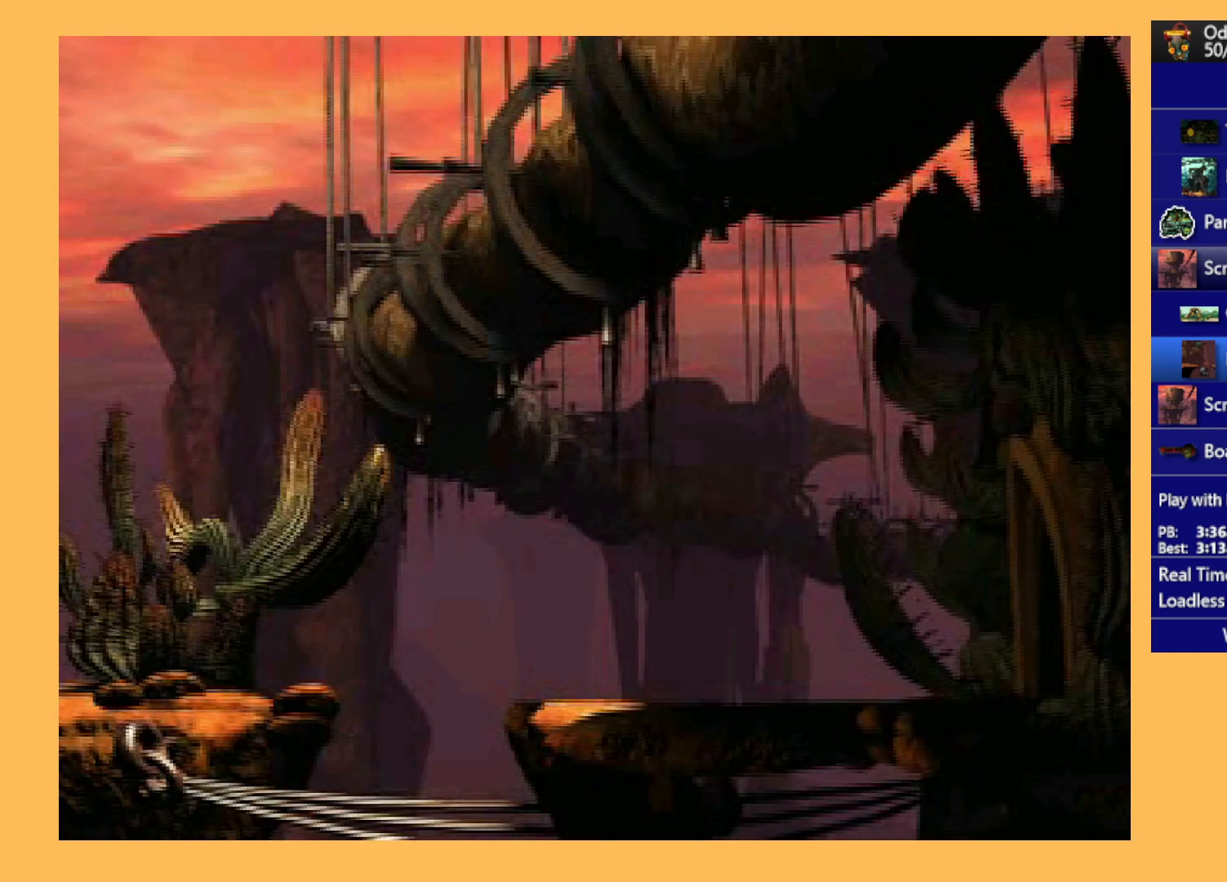
{"buttons": [], "left_stick": "center", "events": [[367, "A", "down"], [500, "A", "up"]]}
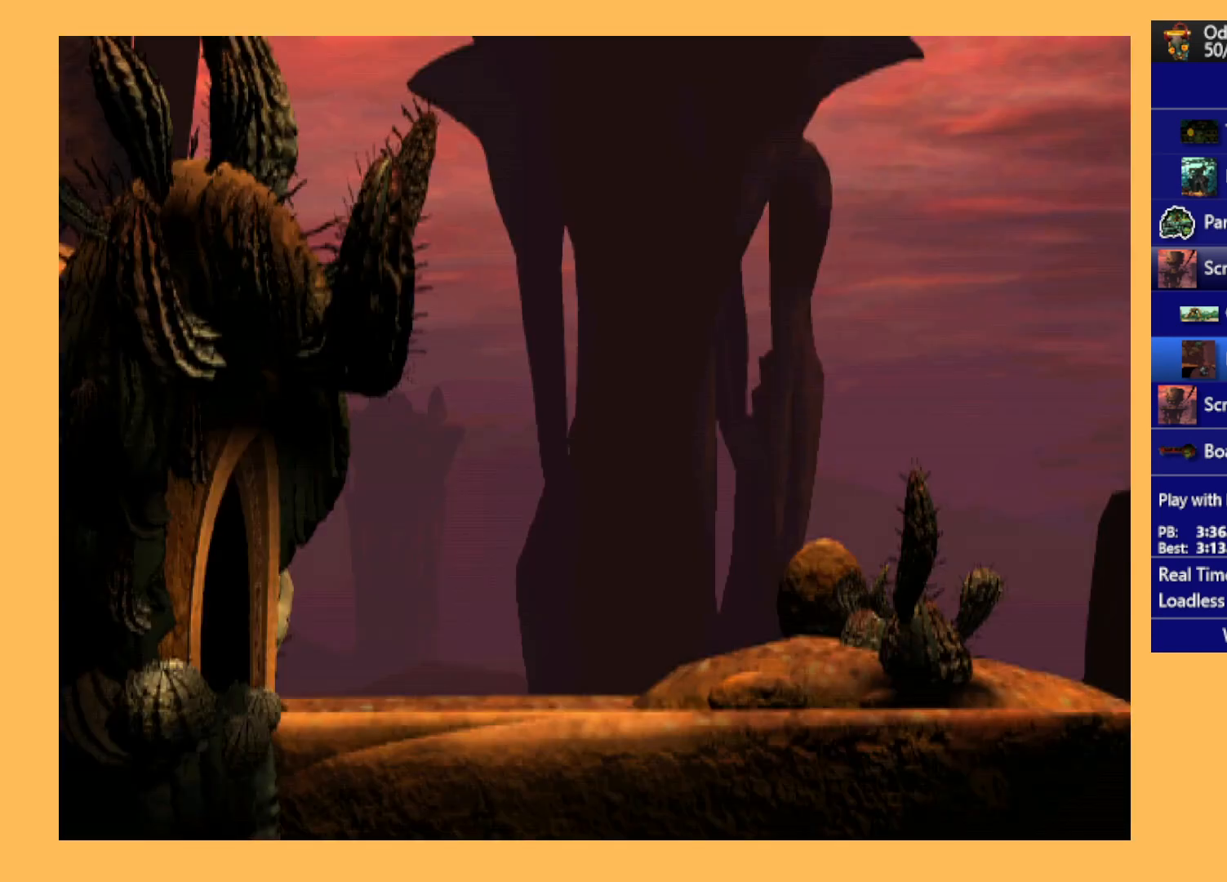
{"buttons": ["Y", "R1", "DPAD_RIGHT"], "left_stick": "center", "events": [[33, "DPAD_RIGHT", "down"], [67, "R1", "down"], [400, "Y", "down"]]}
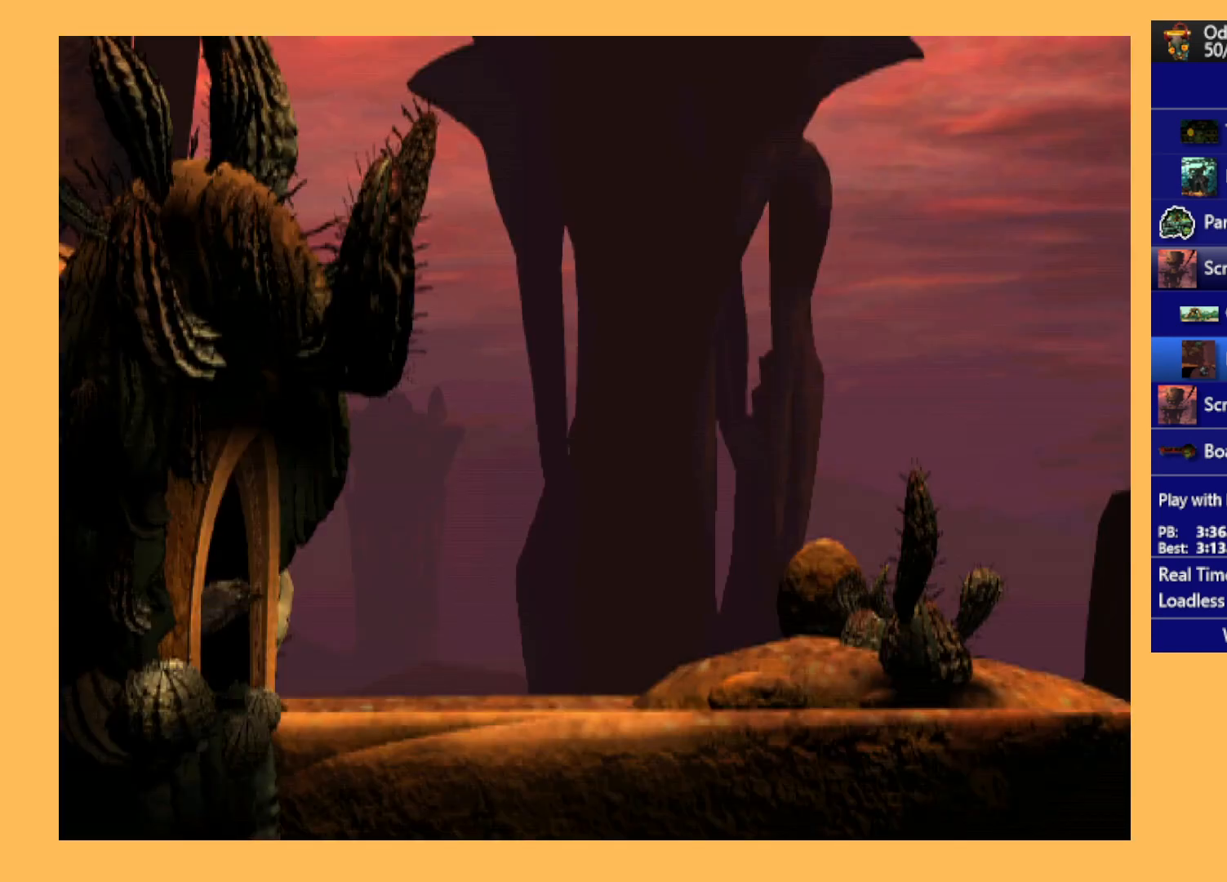
{"buttons": ["Y", "R1", "DPAD_RIGHT"], "left_stick": "center", "events": []}
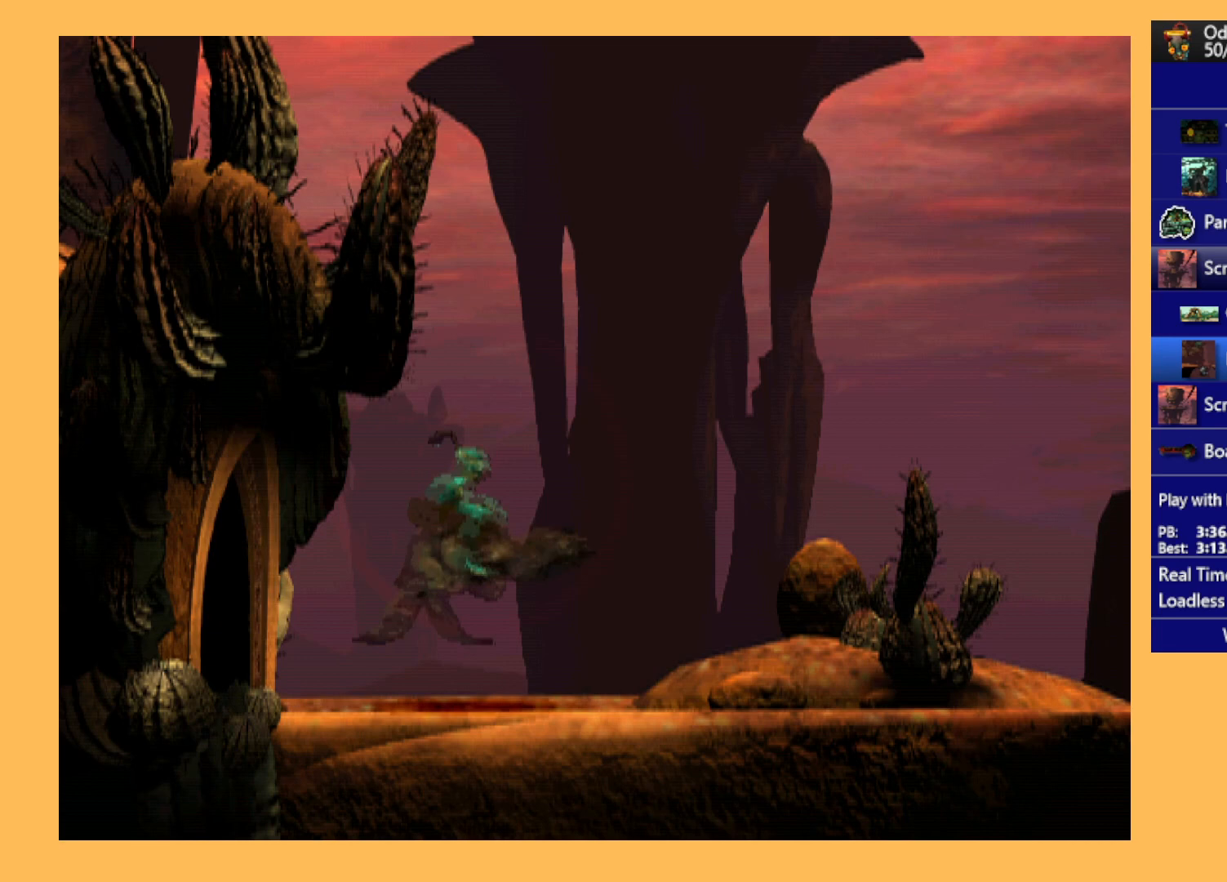
{"buttons": ["Y", "R1", "DPAD_RIGHT"], "left_stick": "center", "events": []}
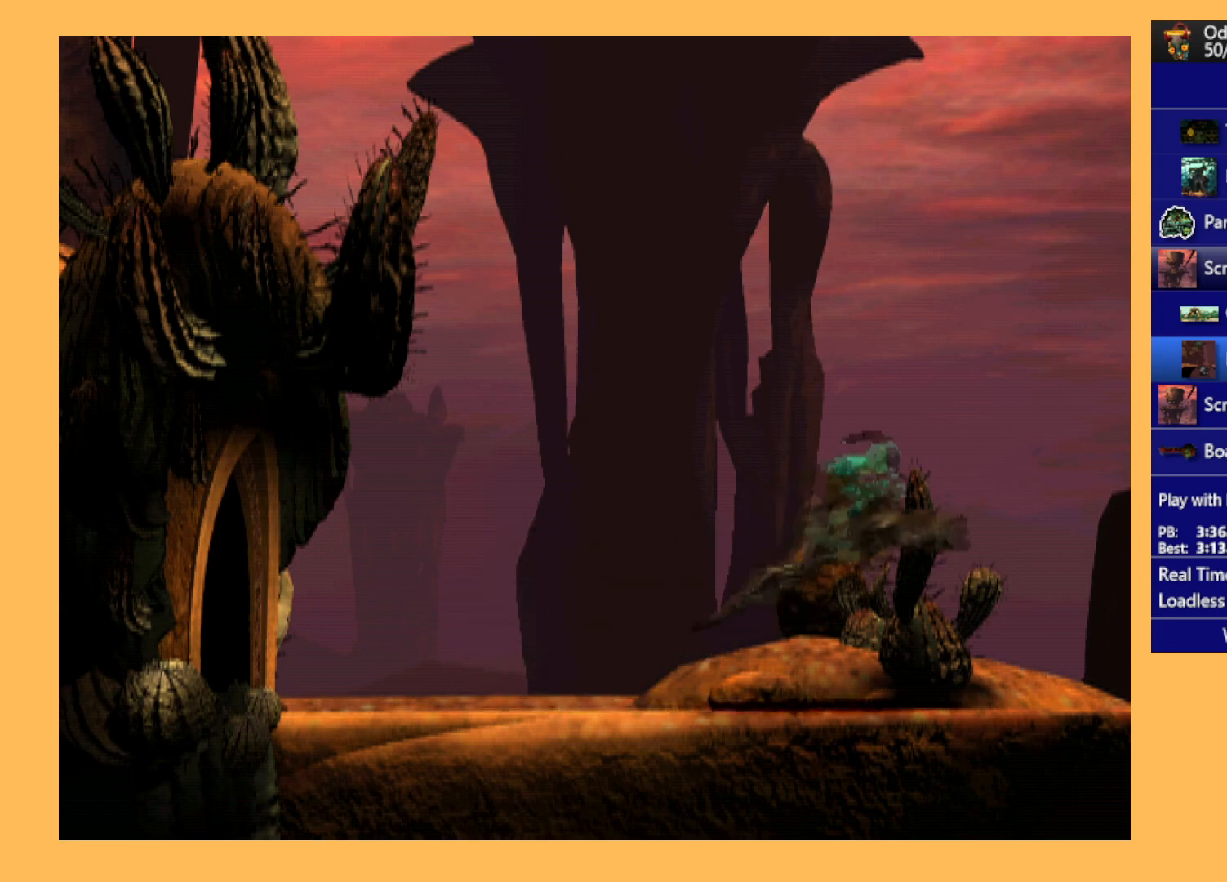
{"buttons": ["R1", "DPAD_RIGHT"], "left_stick": "center", "events": [[67, "Y", "up"]]}
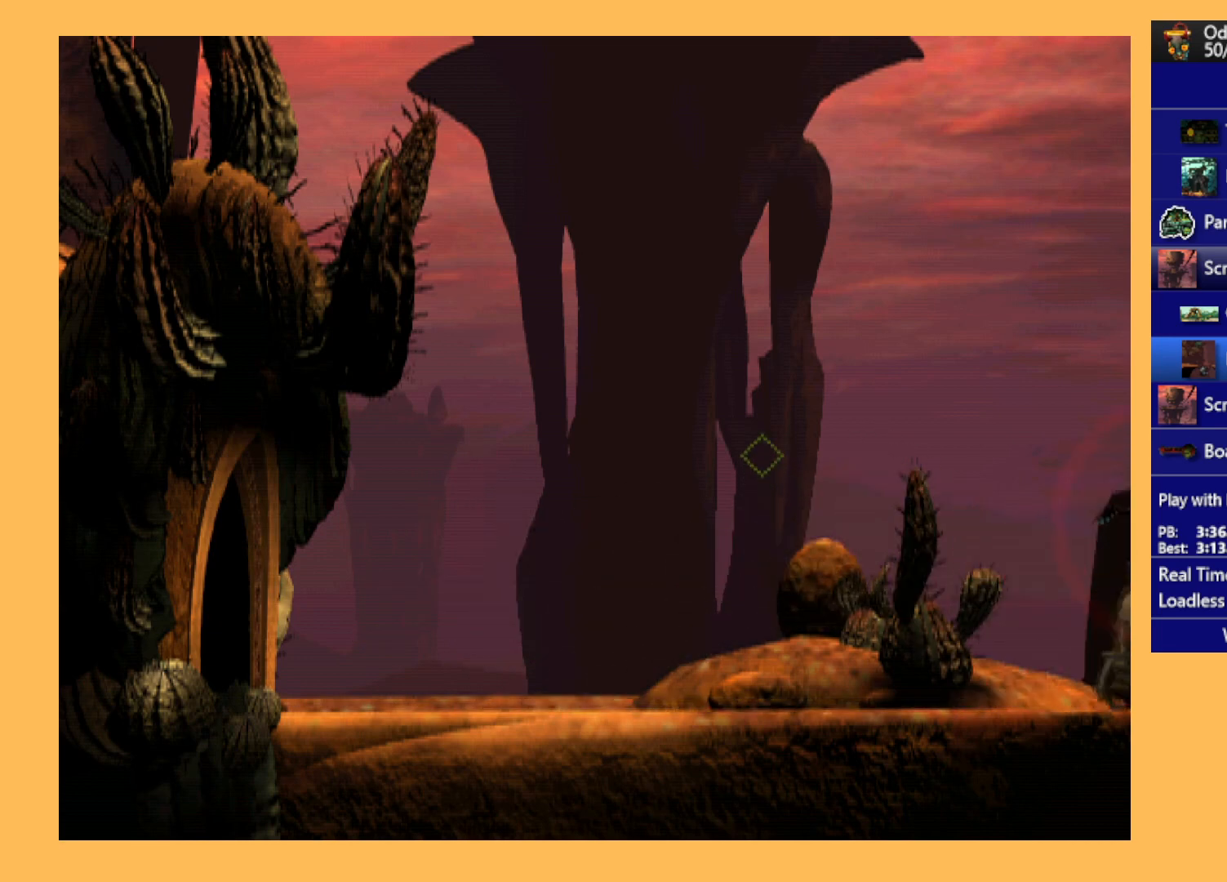
{"buttons": ["Y", "R1", "DPAD_RIGHT"], "left_stick": "center", "events": [[367, "Y", "down"]]}
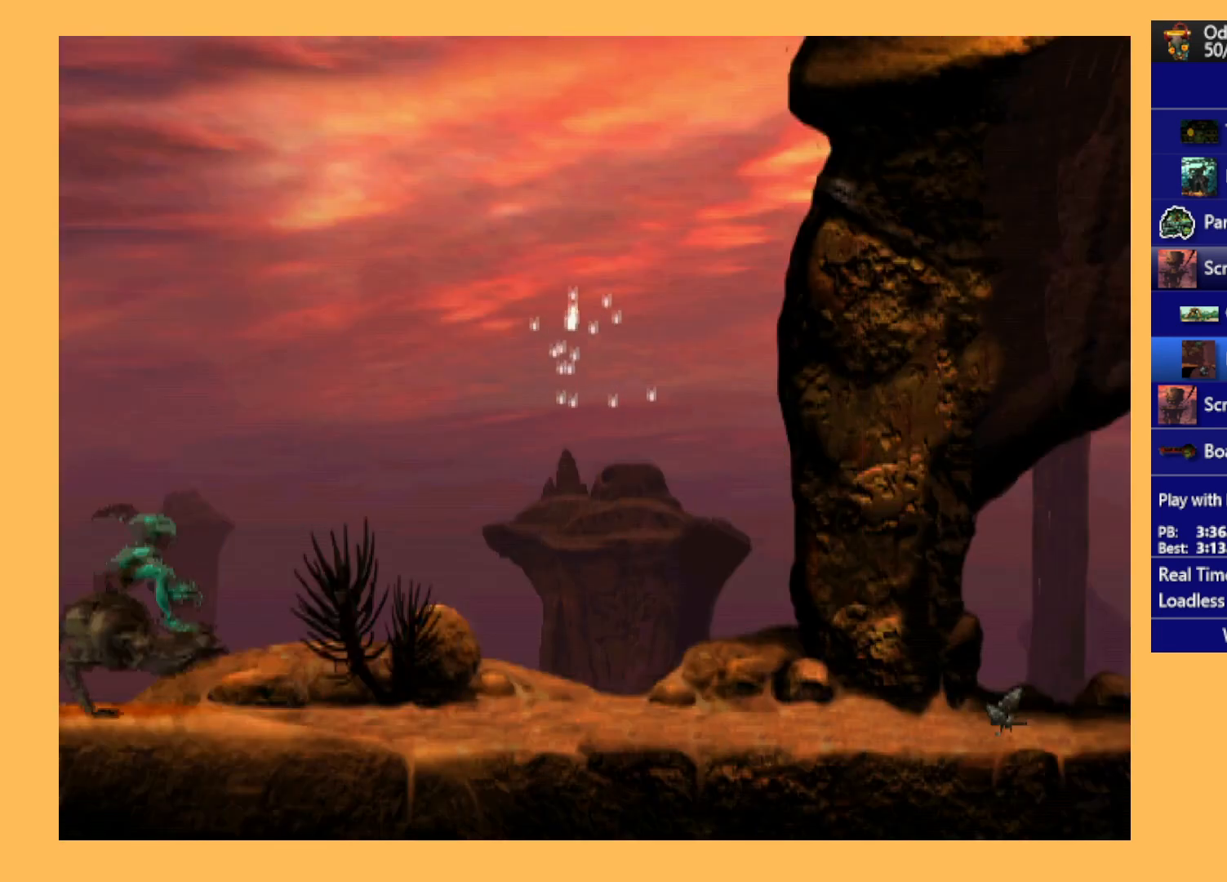
{"buttons": ["Y", "R1", "DPAD_RIGHT"], "left_stick": "center", "events": []}
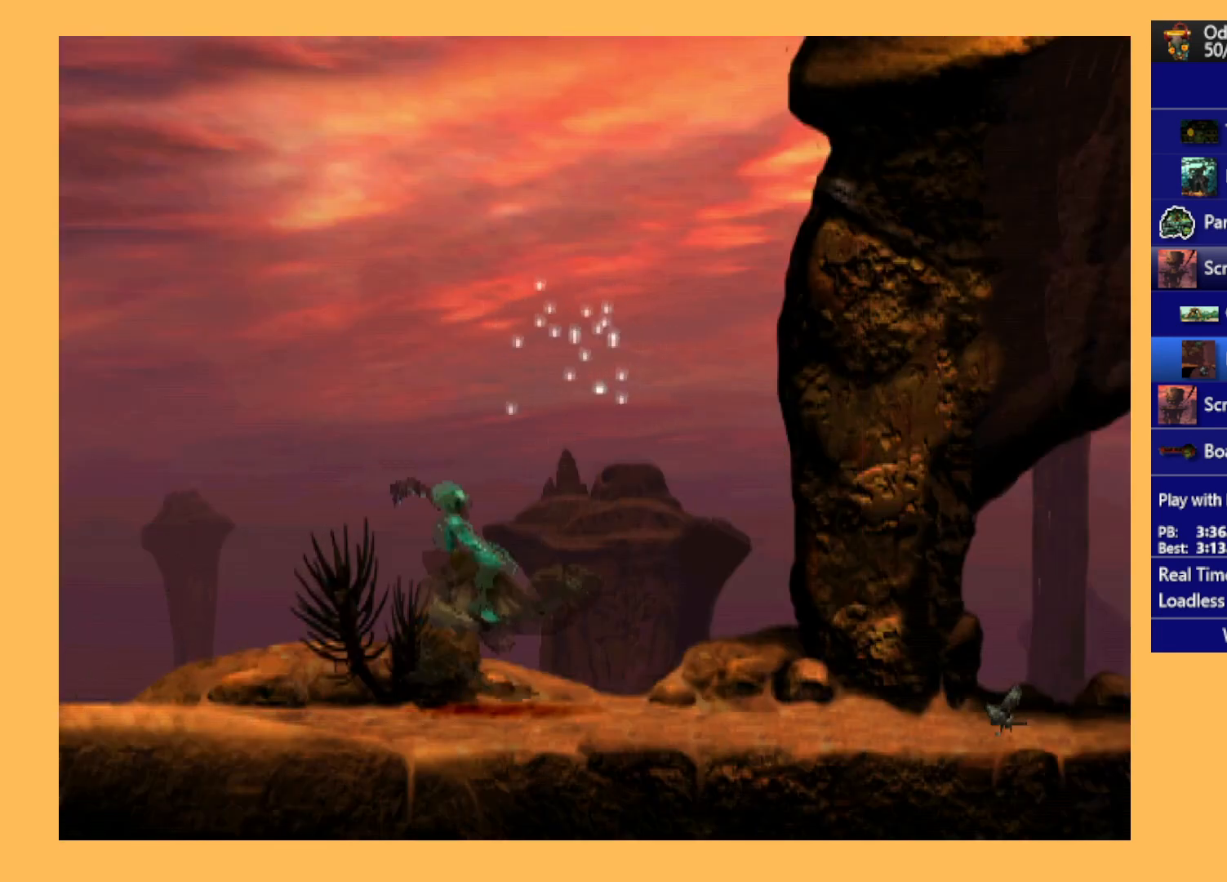
{"buttons": ["R1", "DPAD_RIGHT"], "left_stick": "center", "events": [[367, "Y", "up"]]}